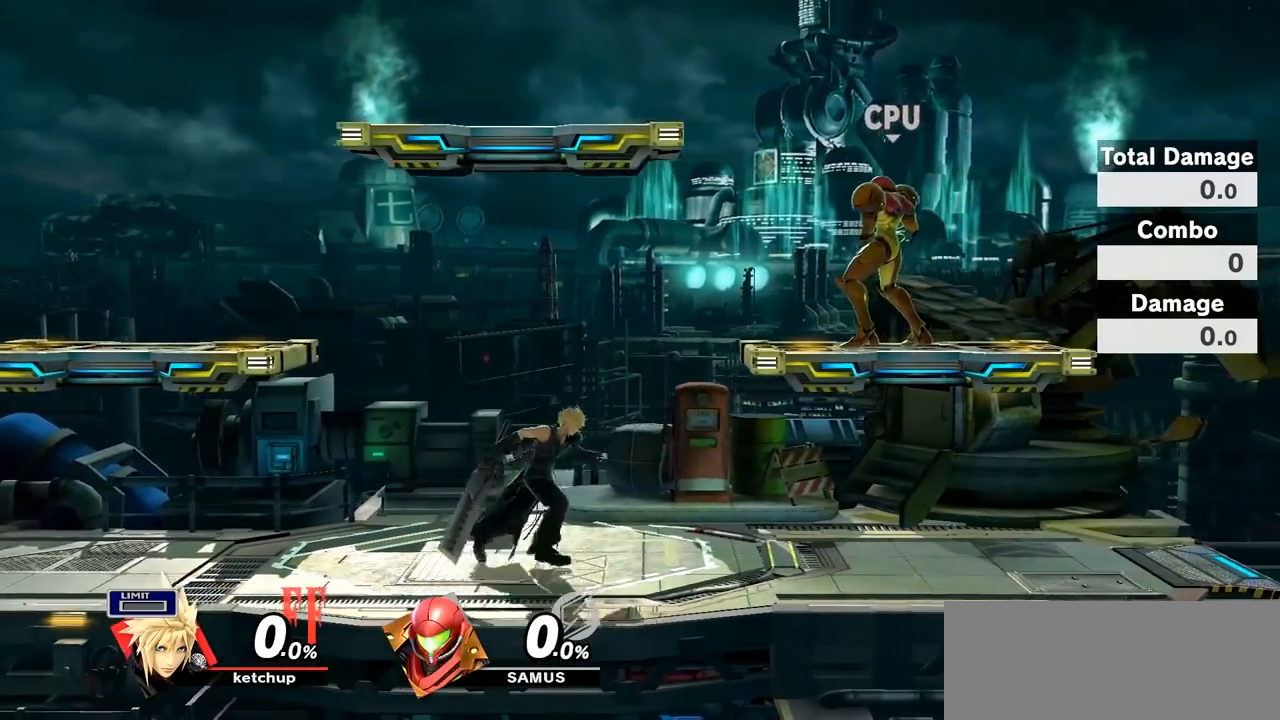
Gameplay with a controller (Nintendo layout); each line is a JSON object with the inputs held at the frame after it. "events" lists button and stick changes between this image and that frame as [ms after this image, input, new state], when the widget could be followed in between. Not read: L3 R3.
{"buttons": [], "left_stick": "right", "right_stick": "center", "events": [[350, "left_stick", "center"], [417, "left_stick", "right"]]}
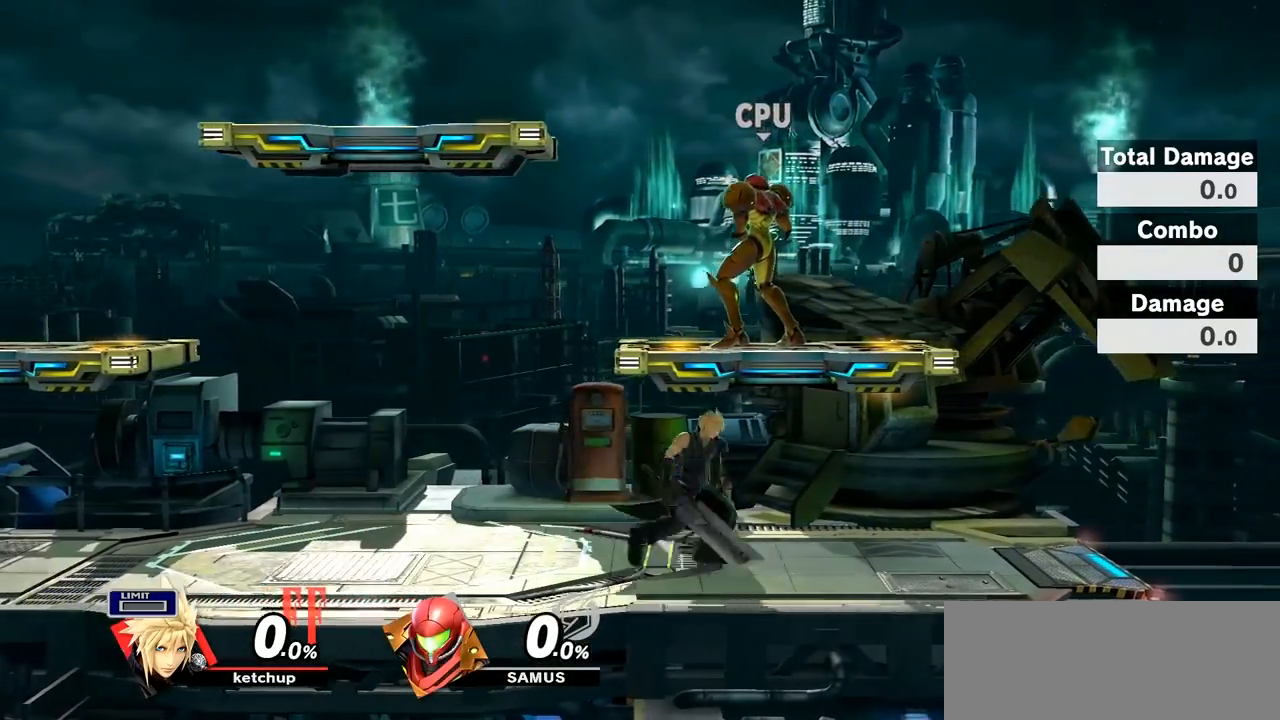
{"buttons": [], "left_stick": "center", "right_stick": "center", "events": [[67, "left_stick", "center"], [133, "left_stick", "right"], [233, "left_stick", "center"]]}
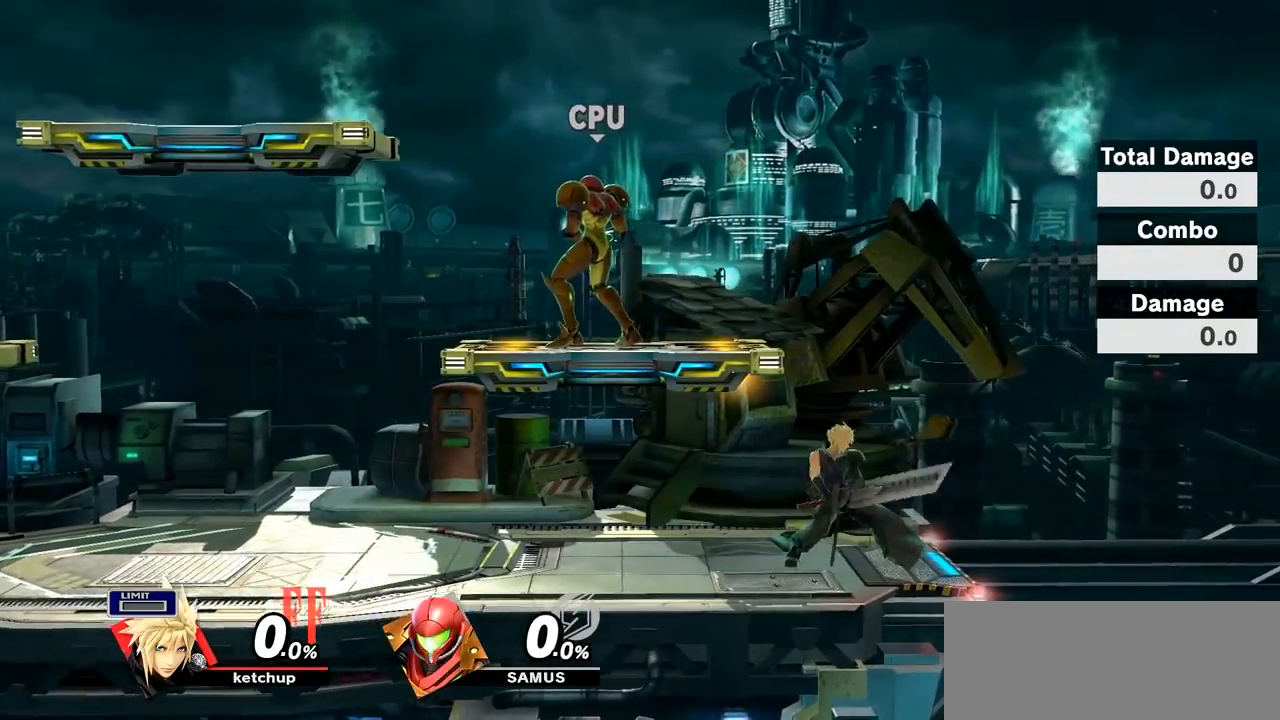
{"buttons": [], "left_stick": "left", "right_stick": "center", "events": [[133, "left_stick", "left"]]}
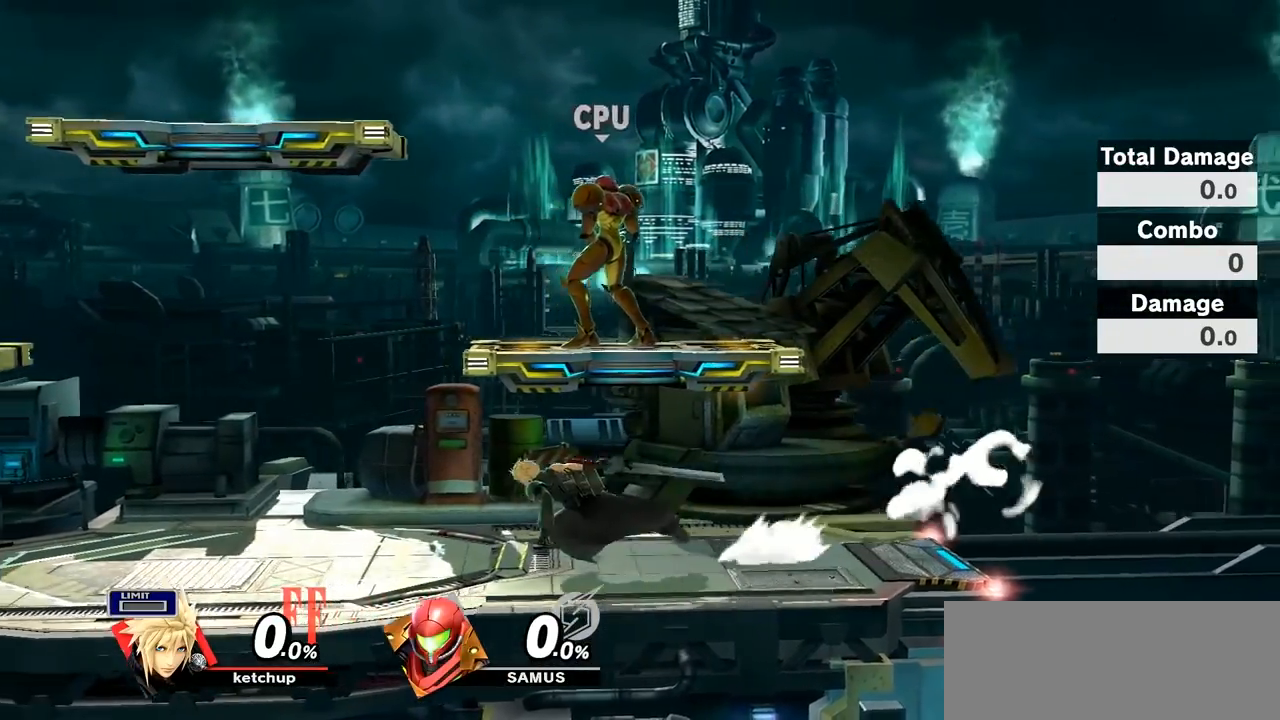
{"buttons": ["A"], "left_stick": "left", "right_stick": "center", "events": [[267, "left_stick", "right"], [300, "Y", "down"], [317, "Y", "up"], [317, "left_stick", "left"], [450, "A", "down"]]}
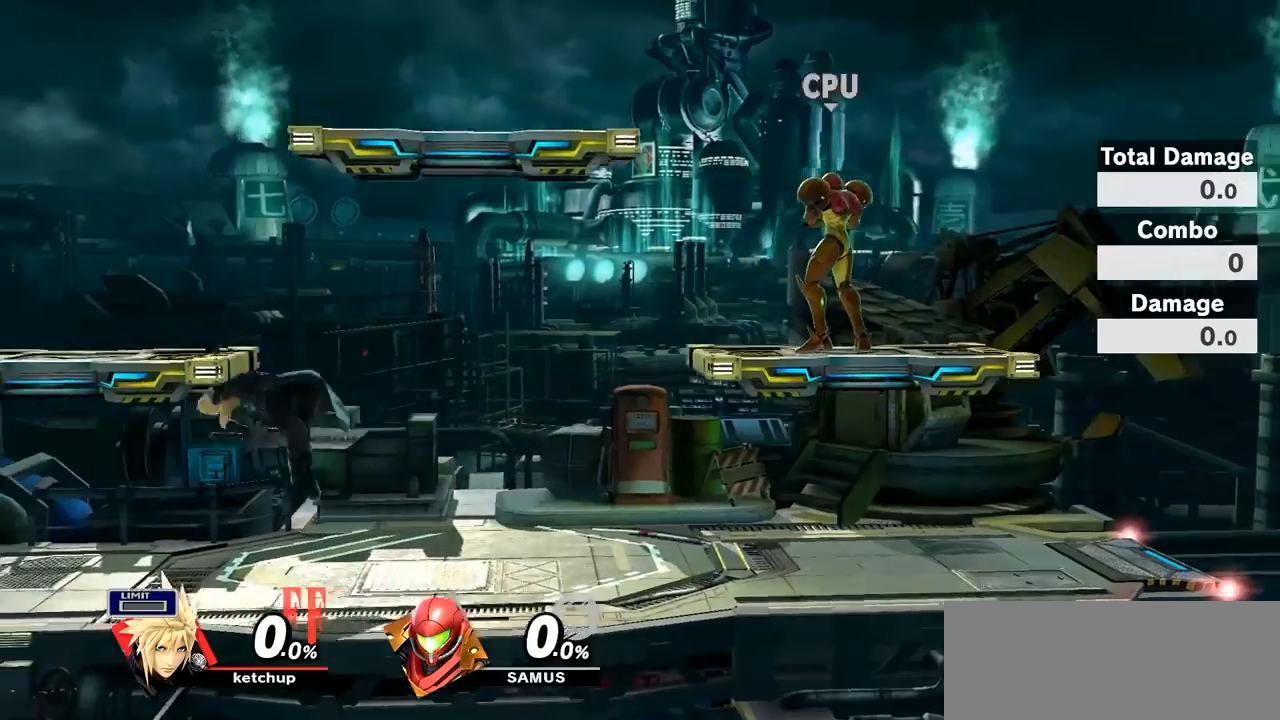
{"buttons": [], "left_stick": "left", "right_stick": "center", "events": [[150, "A", "up"], [150, "left_stick", "down-left"], [300, "left_stick", "left"], [417, "R1", "down"], [467, "R1", "up"]]}
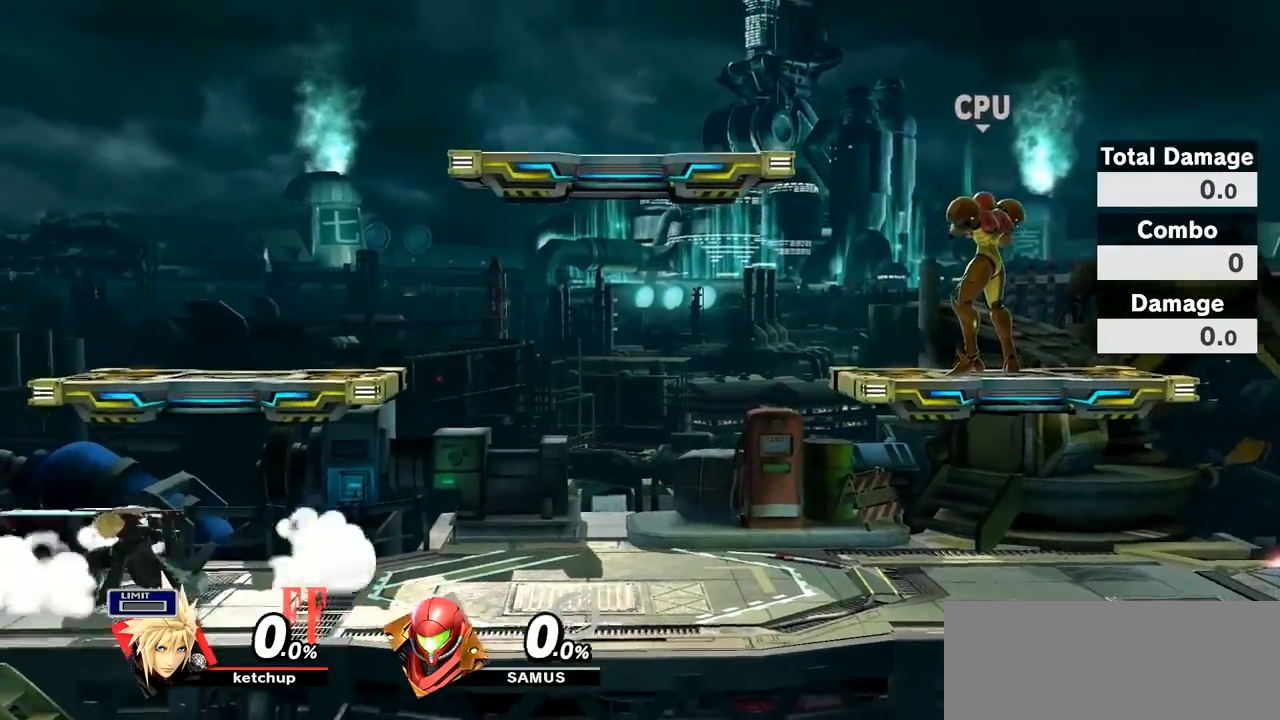
{"buttons": [], "left_stick": "right", "right_stick": "center", "events": [[333, "left_stick", "right"]]}
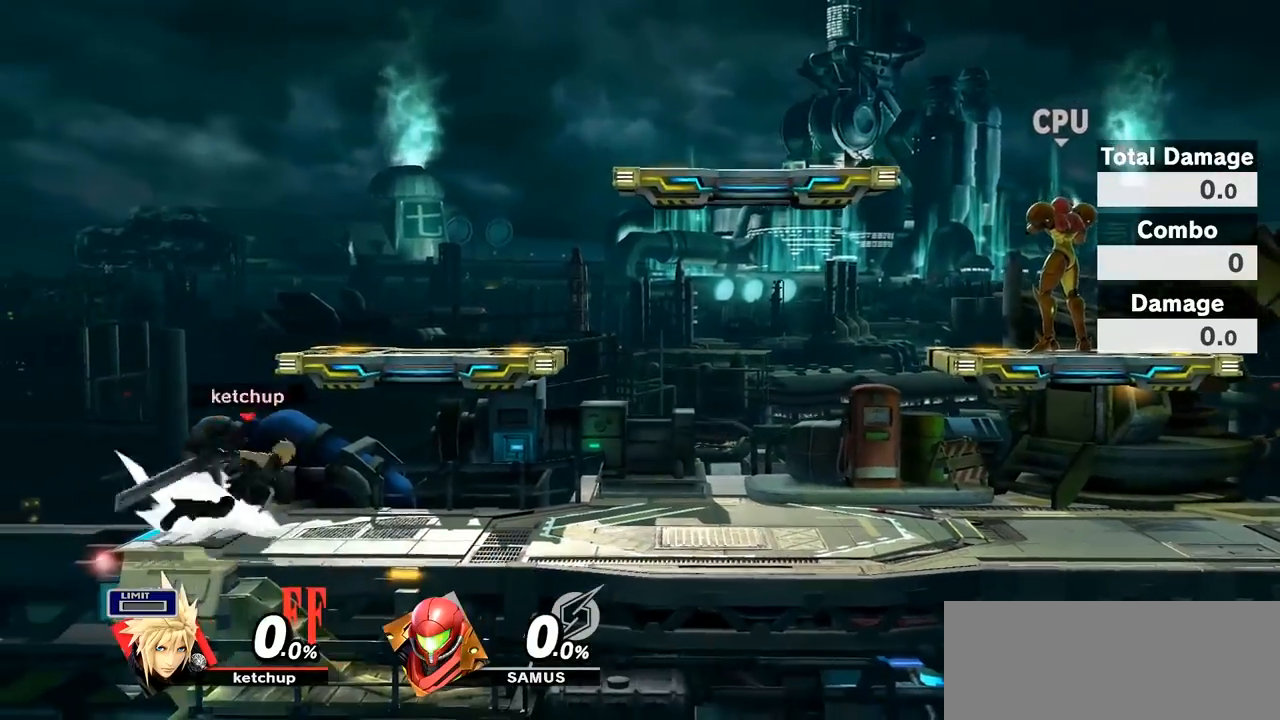
{"buttons": ["A"], "left_stick": "right", "right_stick": "center", "events": [[167, "left_stick", "left"], [233, "Y", "down"], [300, "Y", "up"], [300, "left_stick", "right"], [450, "A", "down"]]}
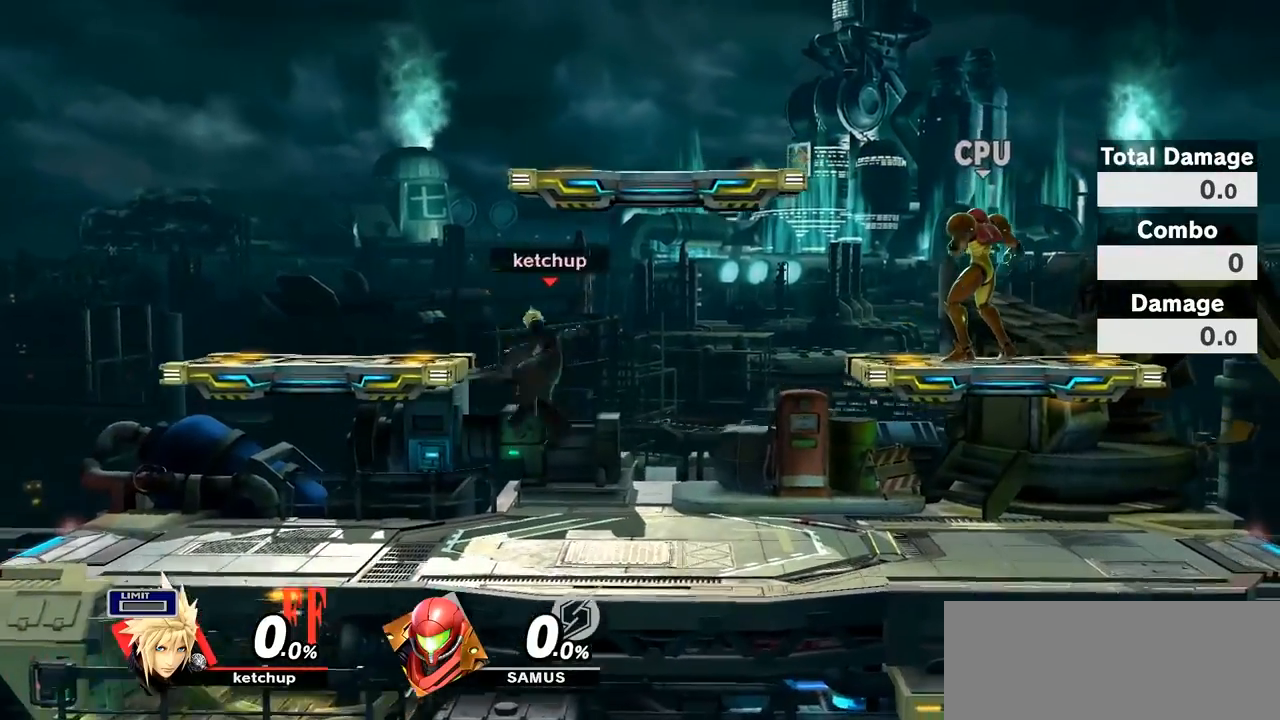
{"buttons": [], "left_stick": "left", "right_stick": "center", "events": [[117, "A", "up"], [133, "left_stick", "down-left"], [267, "left_stick", "center"], [333, "left_stick", "left"]]}
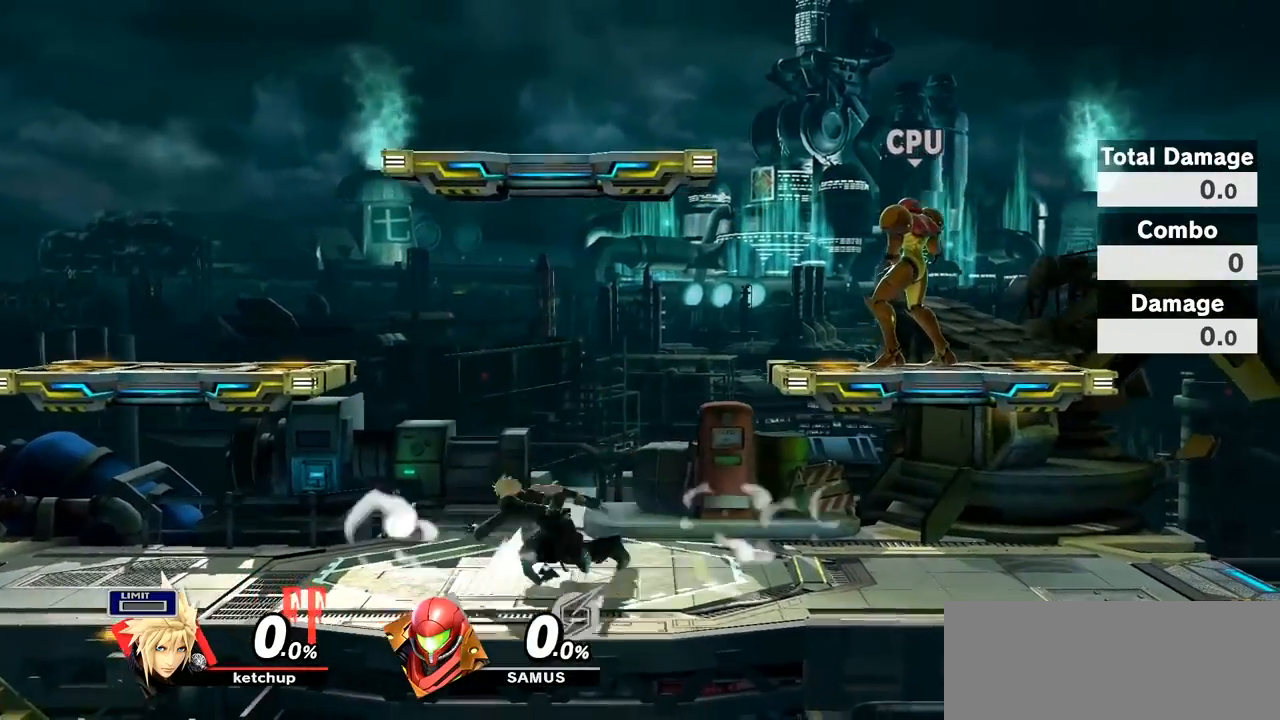
{"buttons": [], "left_stick": "left", "right_stick": "center", "events": [[83, "left_stick", "right"], [133, "Y", "down"], [167, "left_stick", "left"], [200, "Y", "up"], [267, "A", "down"], [483, "A", "up"]]}
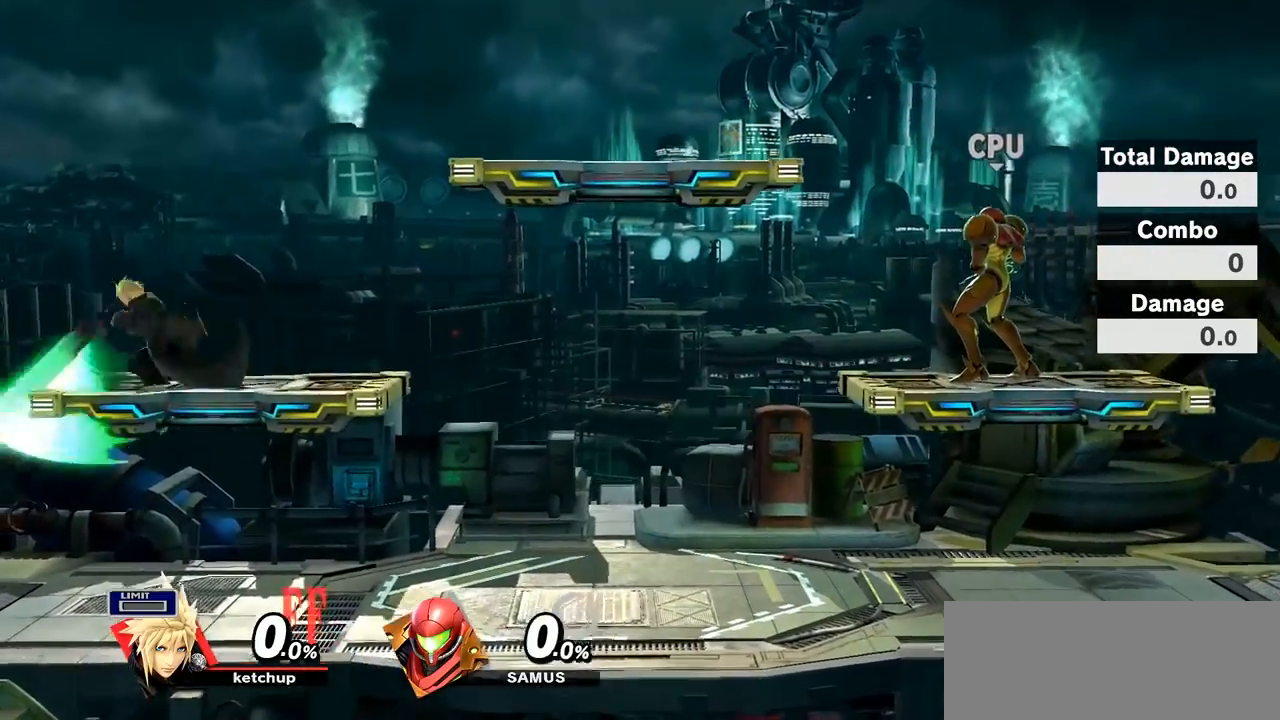
{"buttons": [], "left_stick": "center", "right_stick": "center", "events": [[50, "left_stick", "down"], [200, "left_stick", "center"]]}
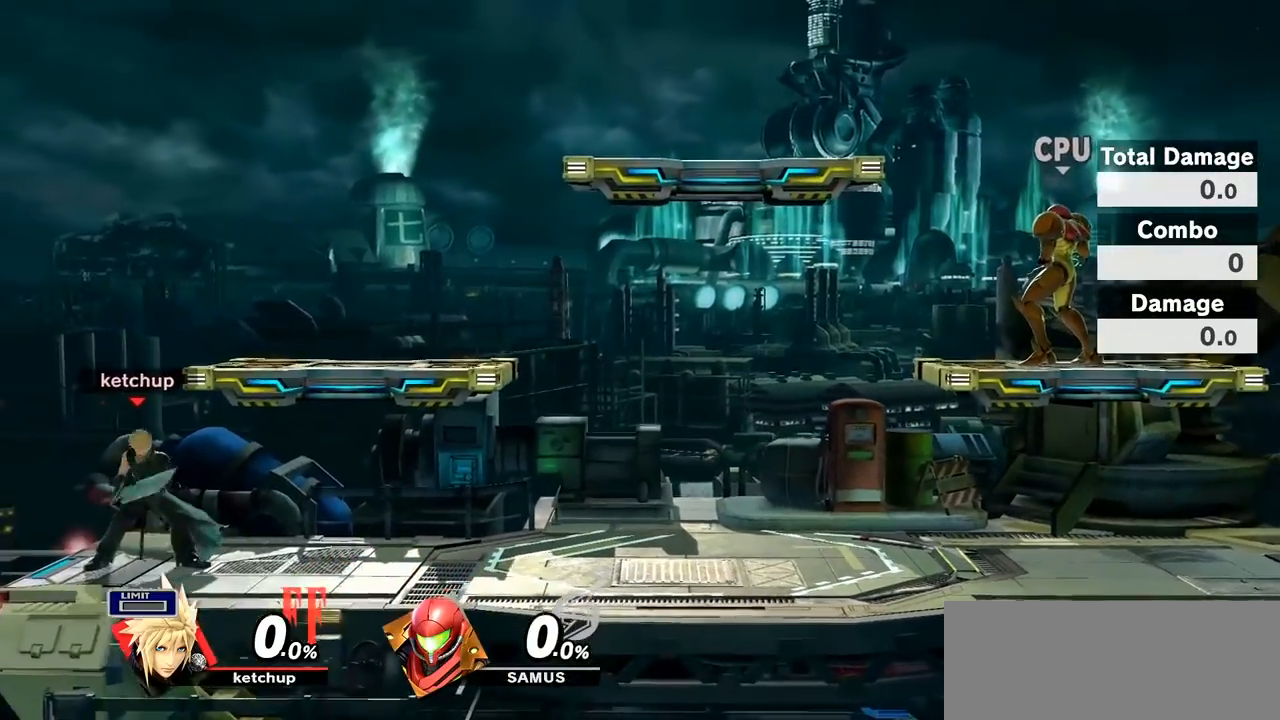
{"buttons": [], "left_stick": "center", "right_stick": "center", "events": []}
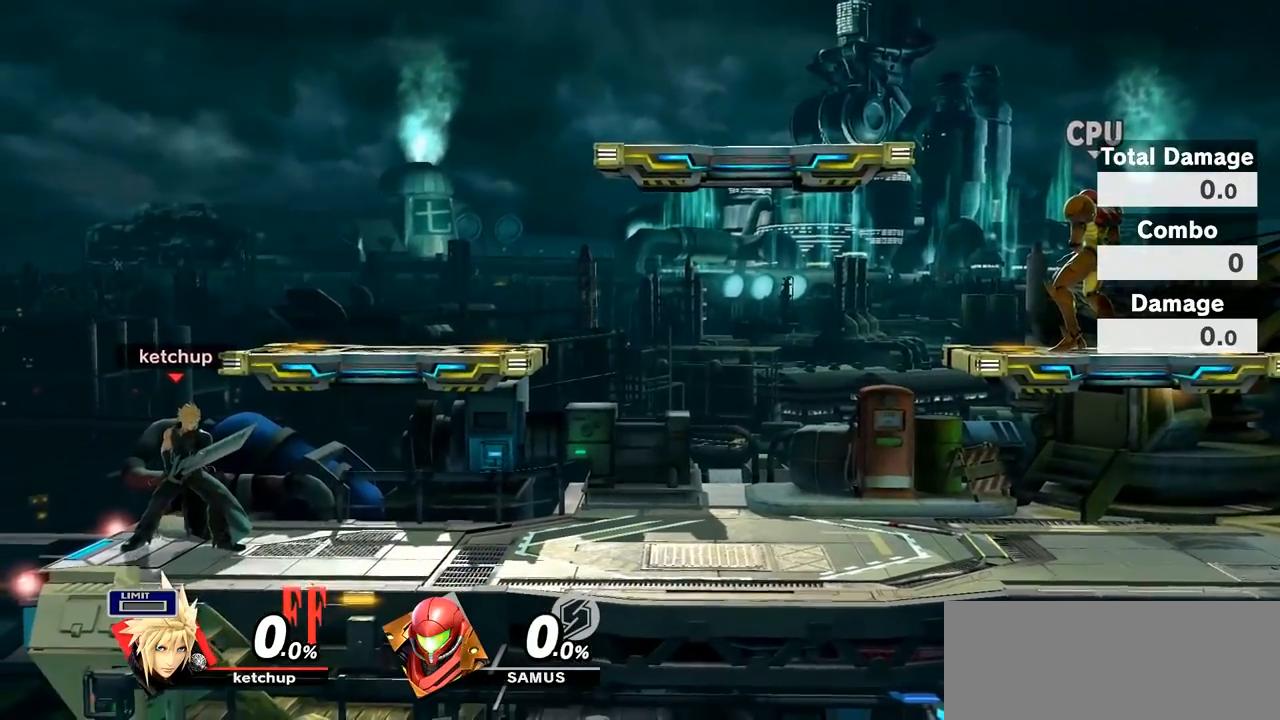
{"buttons": [], "left_stick": "right", "right_stick": "center", "events": [[300, "left_stick", "right"]]}
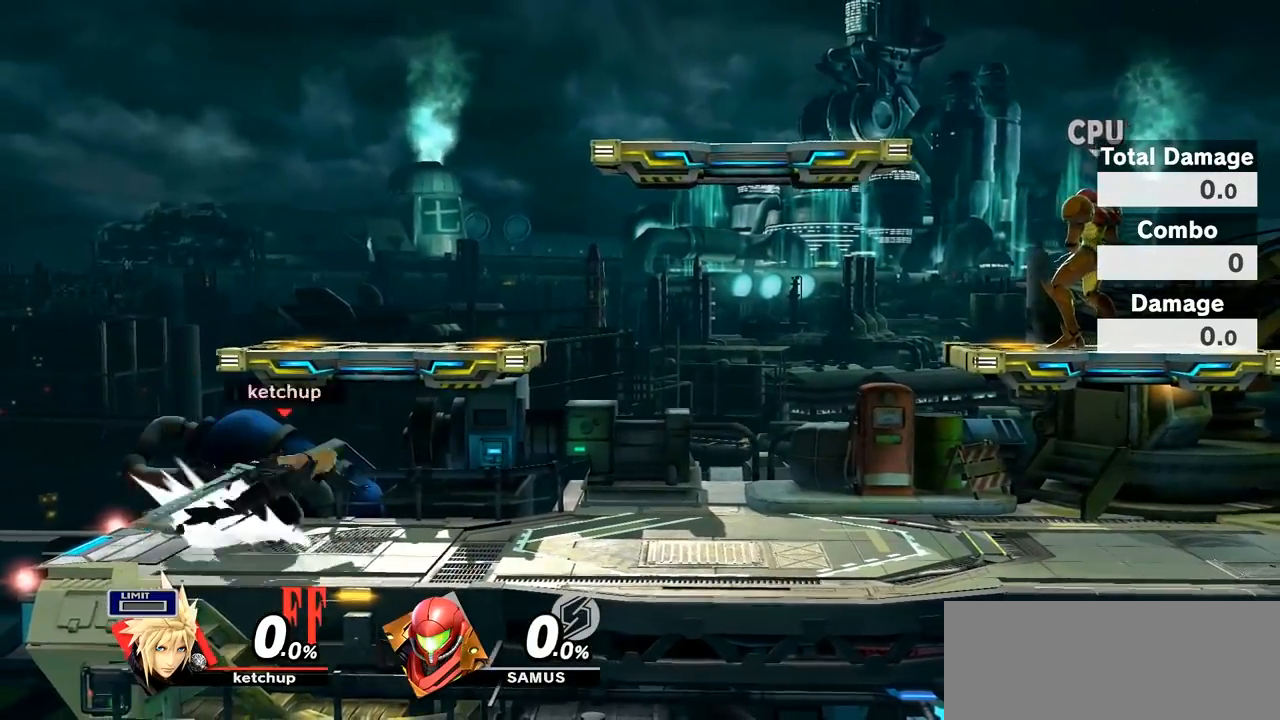
{"buttons": ["L1"], "left_stick": "right", "right_stick": "center", "events": [[267, "B", "down"], [317, "B", "up"], [383, "L1", "down"]]}
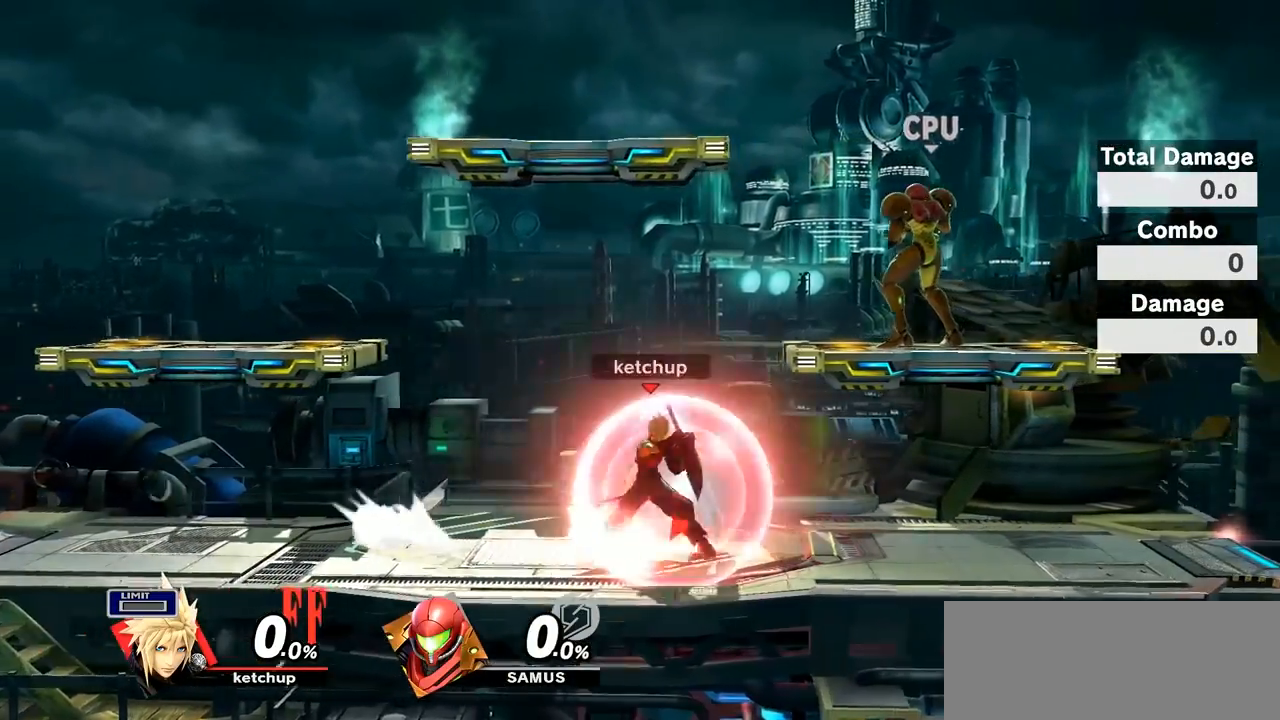
{"buttons": [], "left_stick": "up-left", "right_stick": "center", "events": [[83, "left_stick", "center"], [150, "L1", "up"], [350, "left_stick", "up-left"]]}
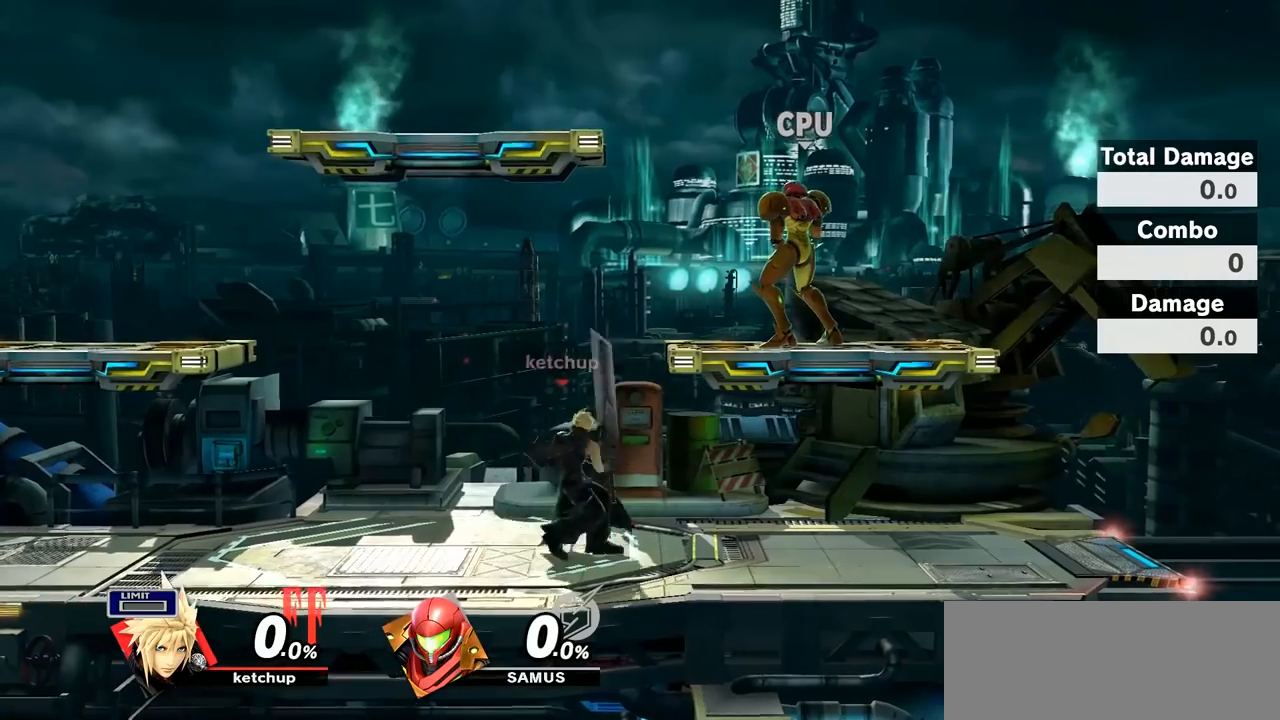
{"buttons": [], "left_stick": "center", "right_stick": "center", "events": [[333, "left_stick", "center"]]}
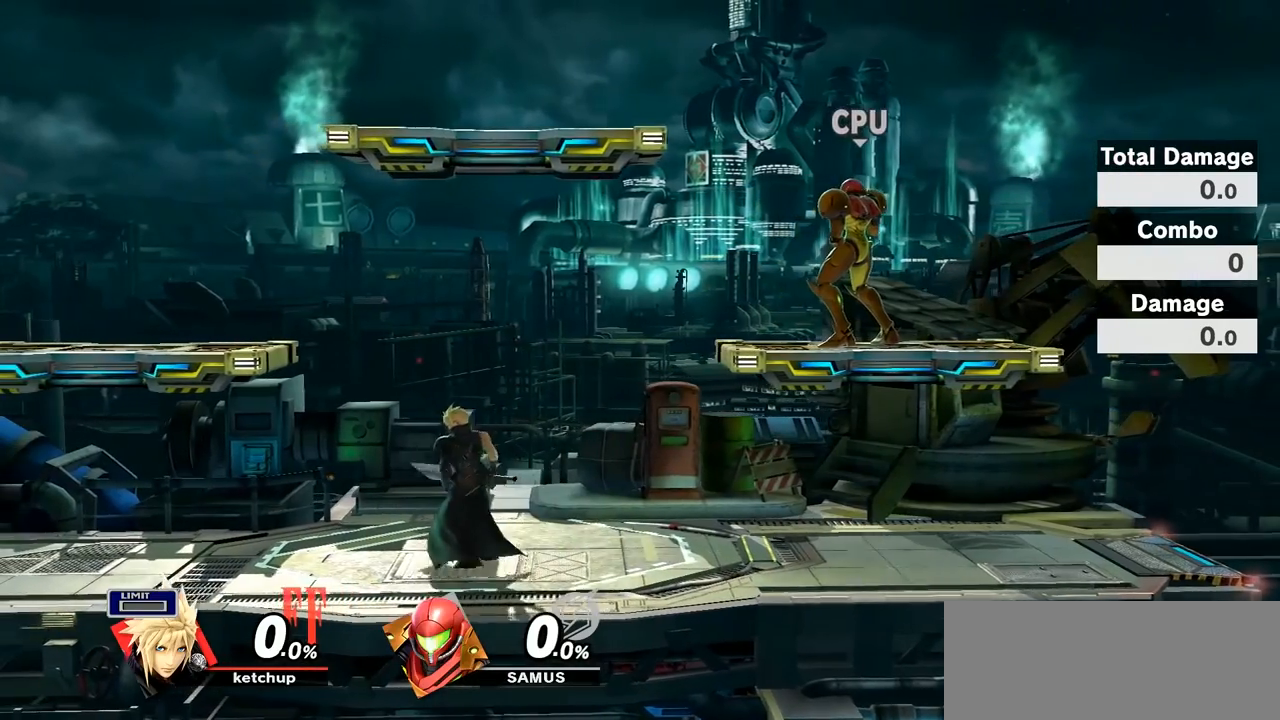
{"buttons": [], "left_stick": "center", "right_stick": "center", "events": []}
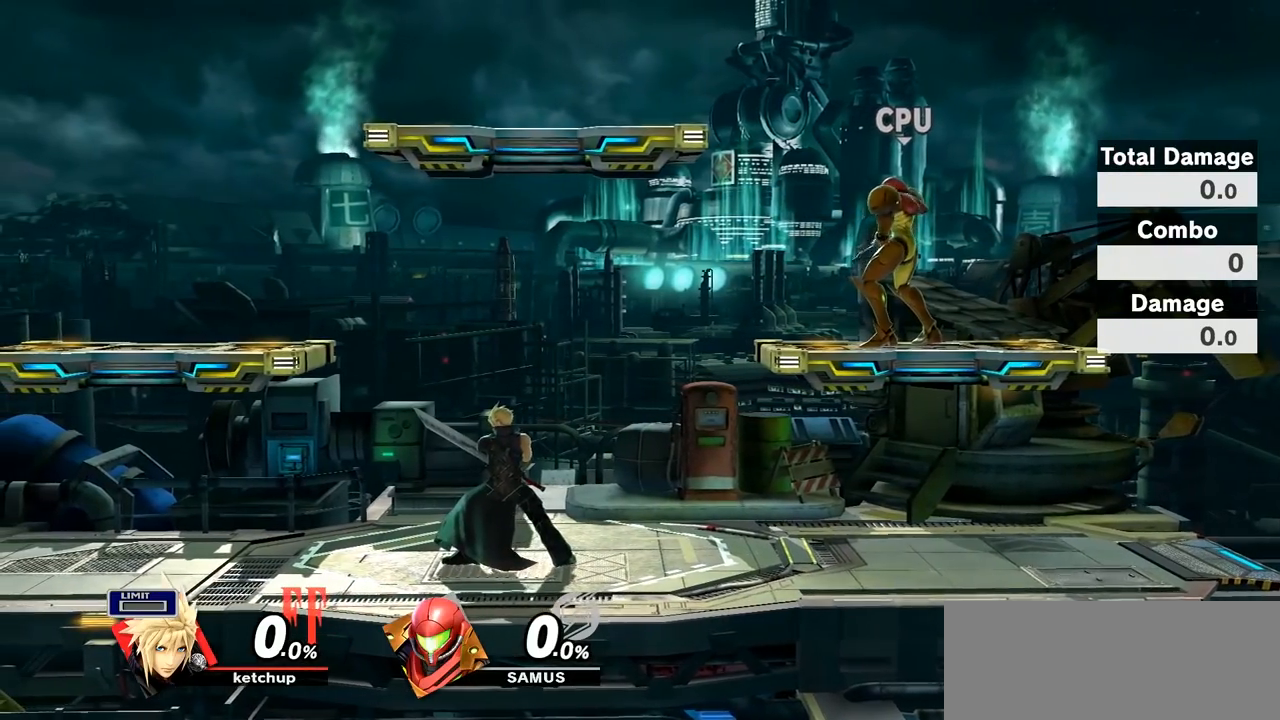
{"buttons": [], "left_stick": "right", "right_stick": "center", "events": [[450, "left_stick", "right"]]}
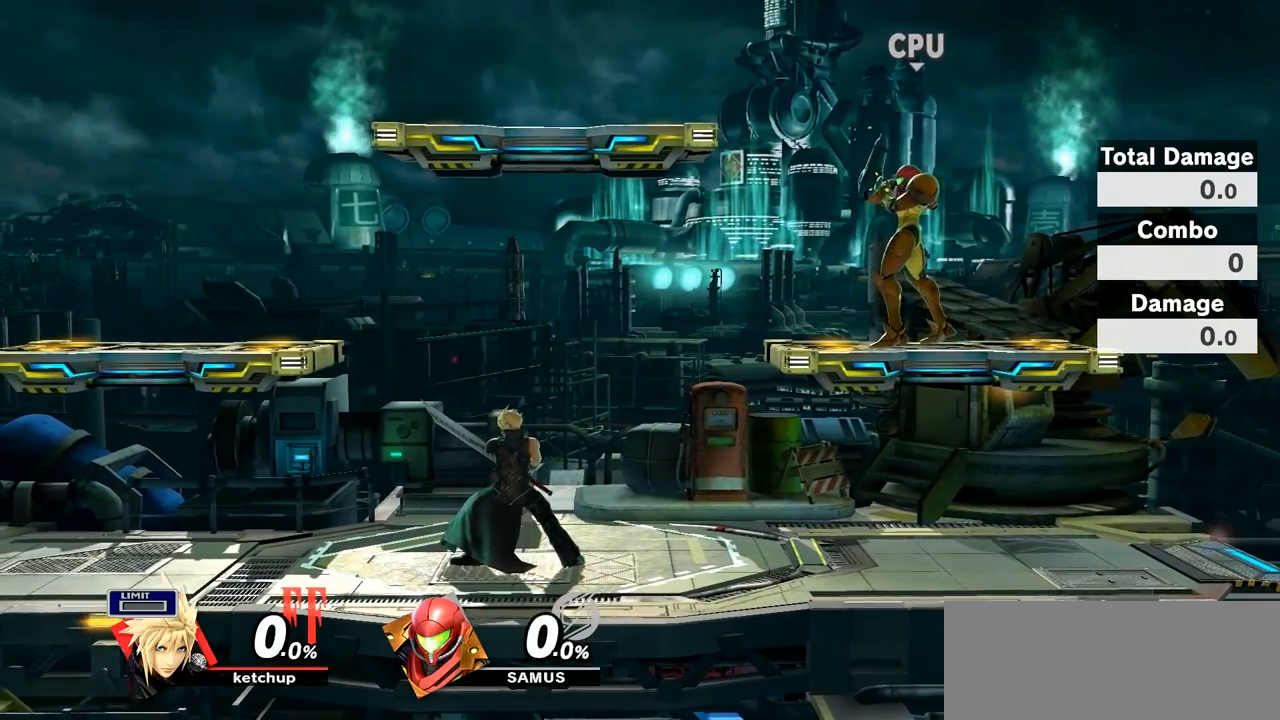
{"buttons": [], "left_stick": "center", "right_stick": "center", "events": [[233, "left_stick", "center"]]}
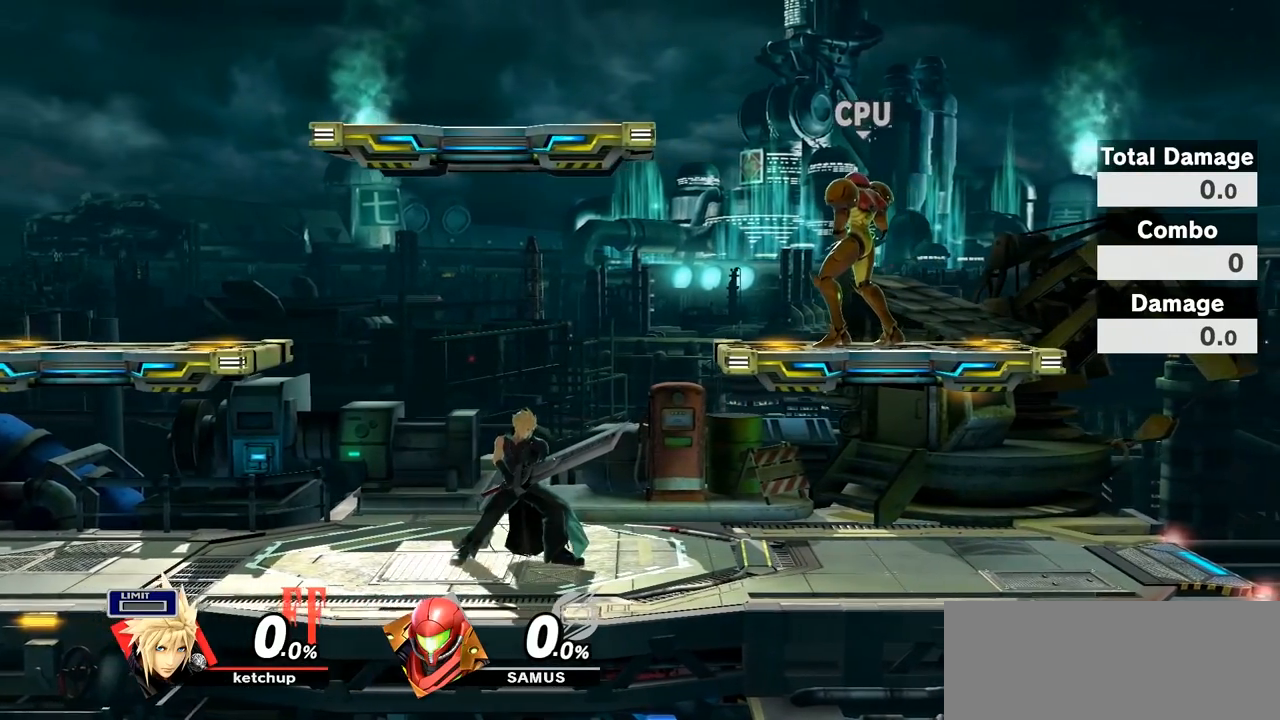
{"buttons": [], "left_stick": "center", "right_stick": "center", "events": []}
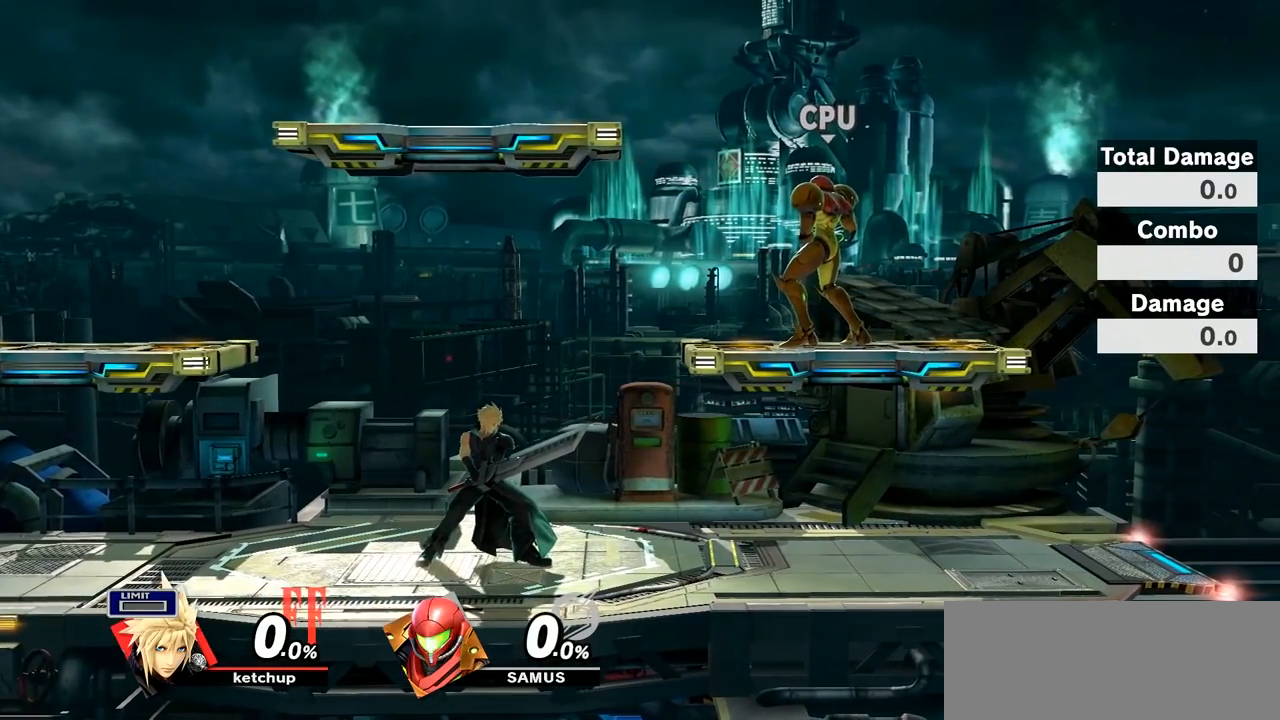
{"buttons": [], "left_stick": "center", "right_stick": "center", "events": []}
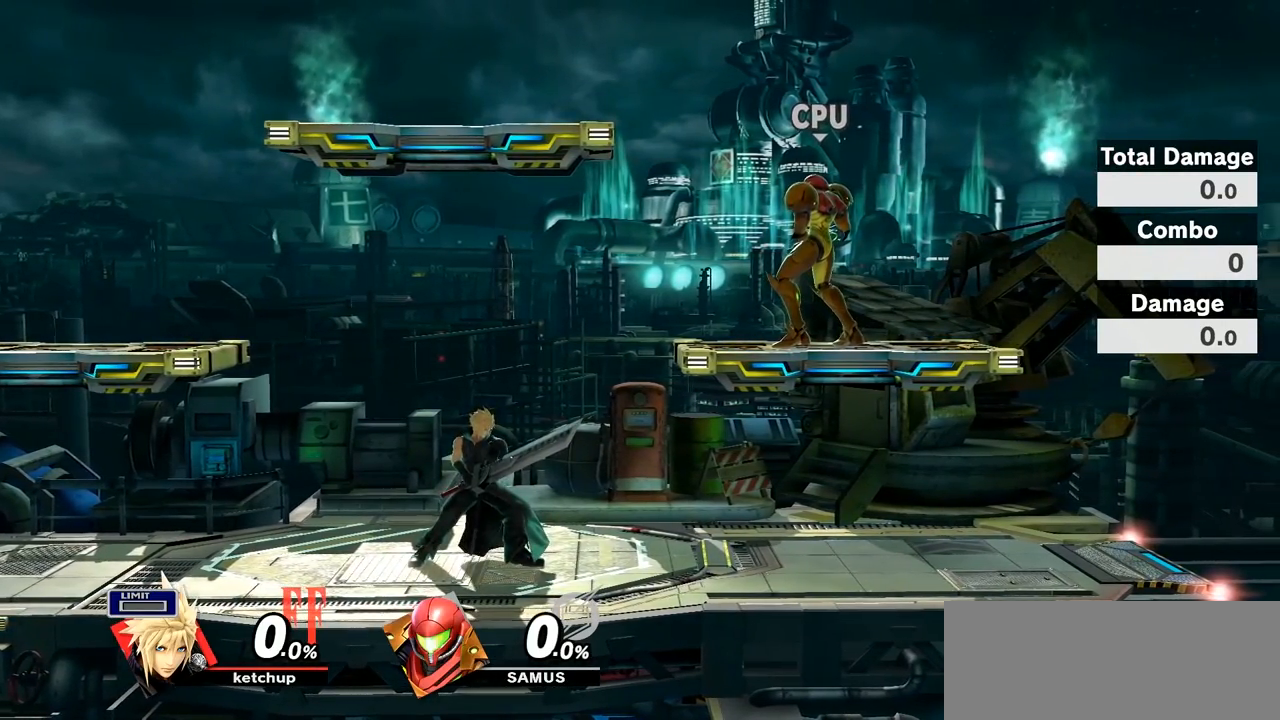
{"buttons": [], "left_stick": "center", "right_stick": "center", "events": []}
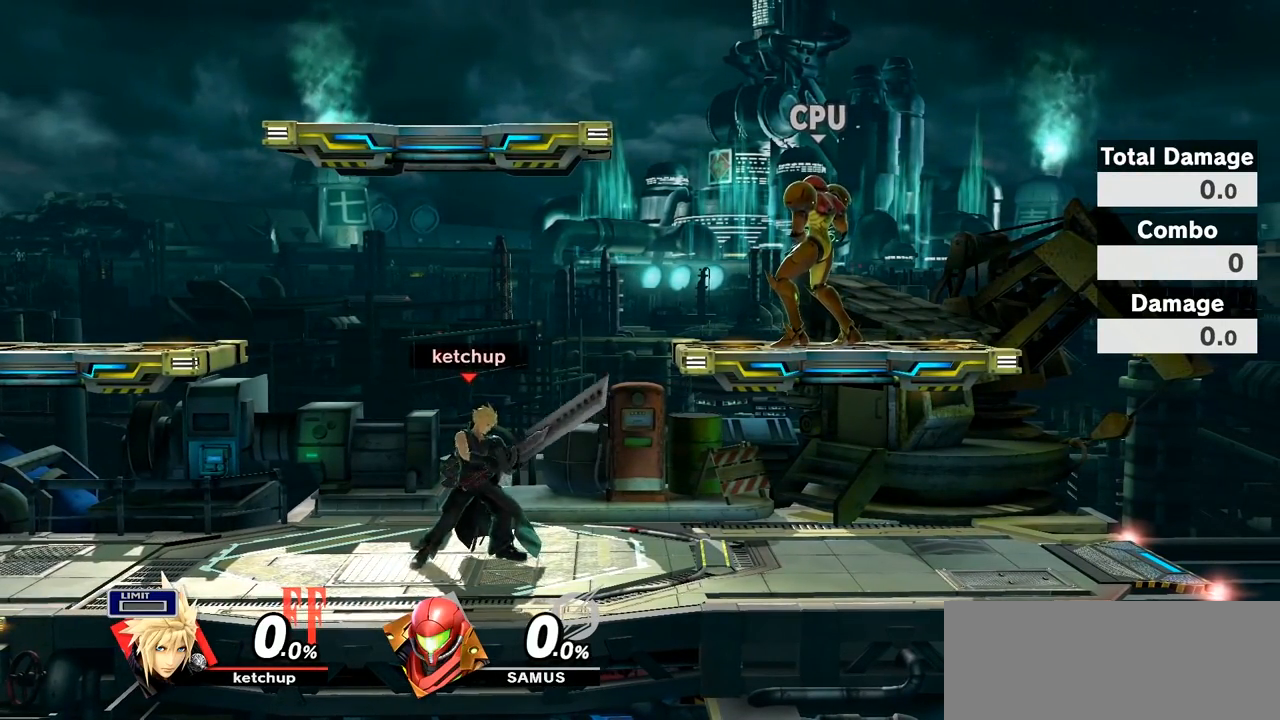
{"buttons": [], "left_stick": "center", "right_stick": "center", "events": []}
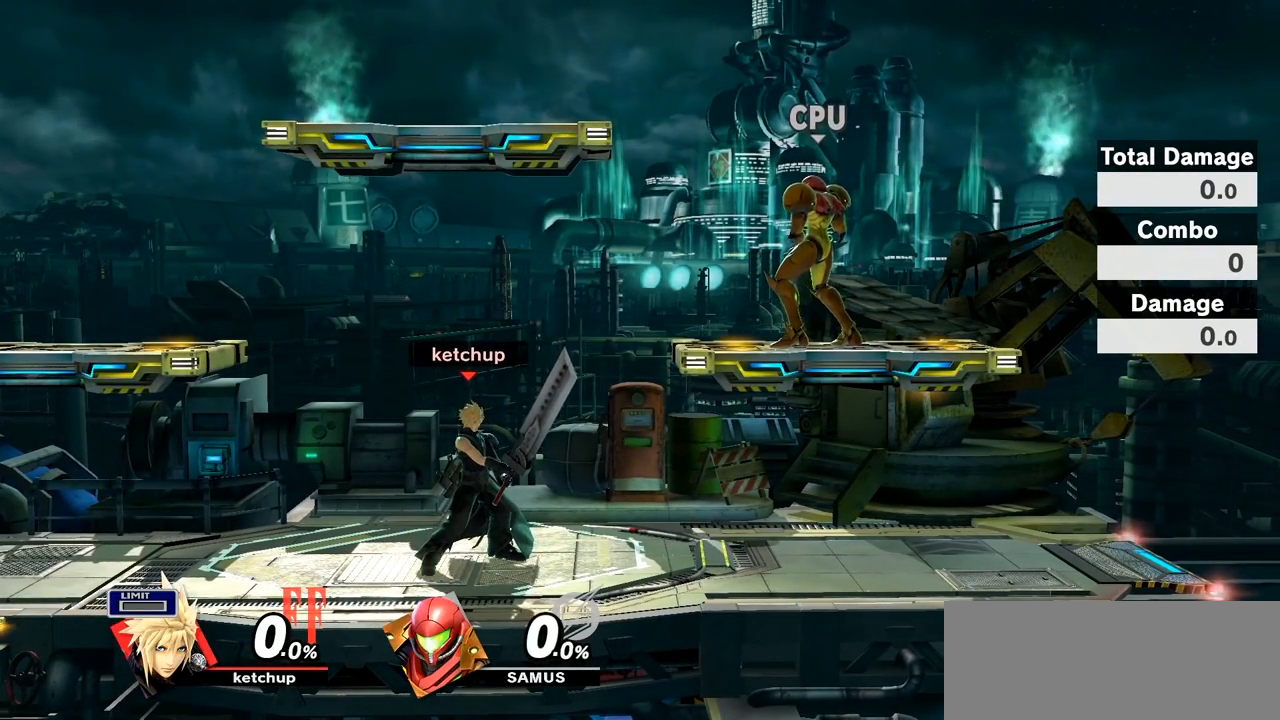
{"buttons": [], "left_stick": "center", "right_stick": "center", "events": []}
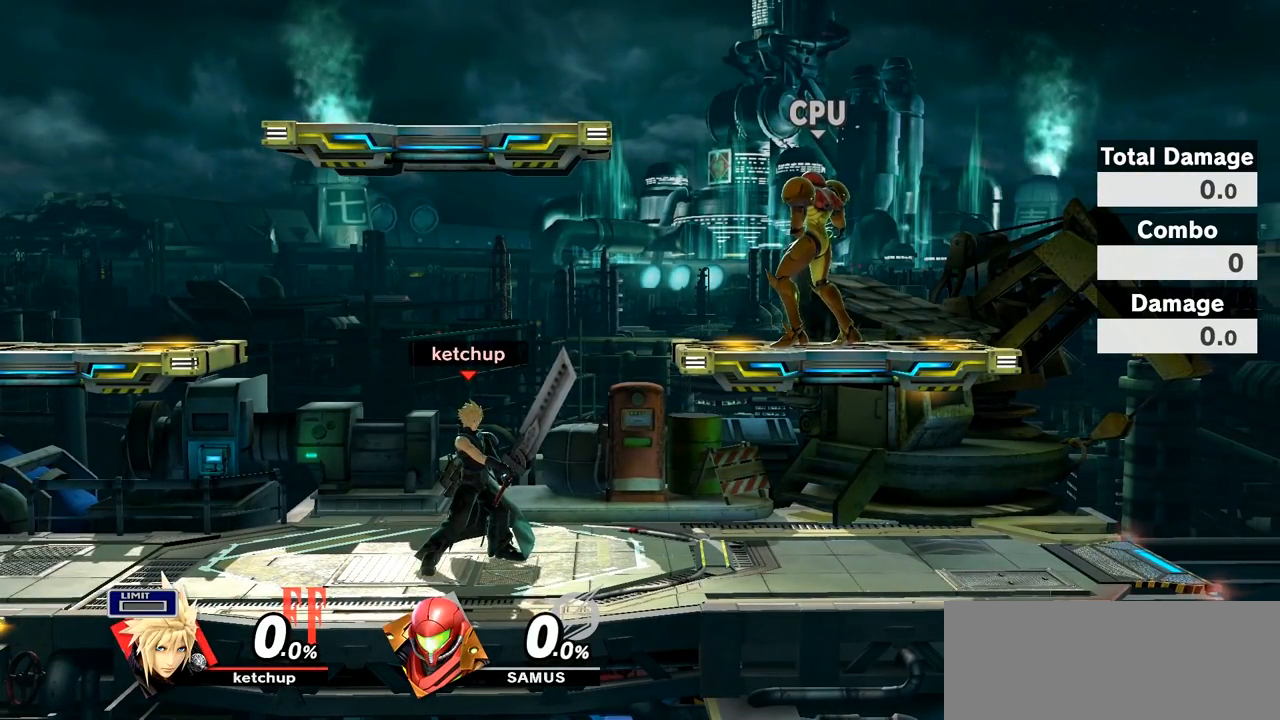
{"buttons": [], "left_stick": "center", "right_stick": "center", "events": []}
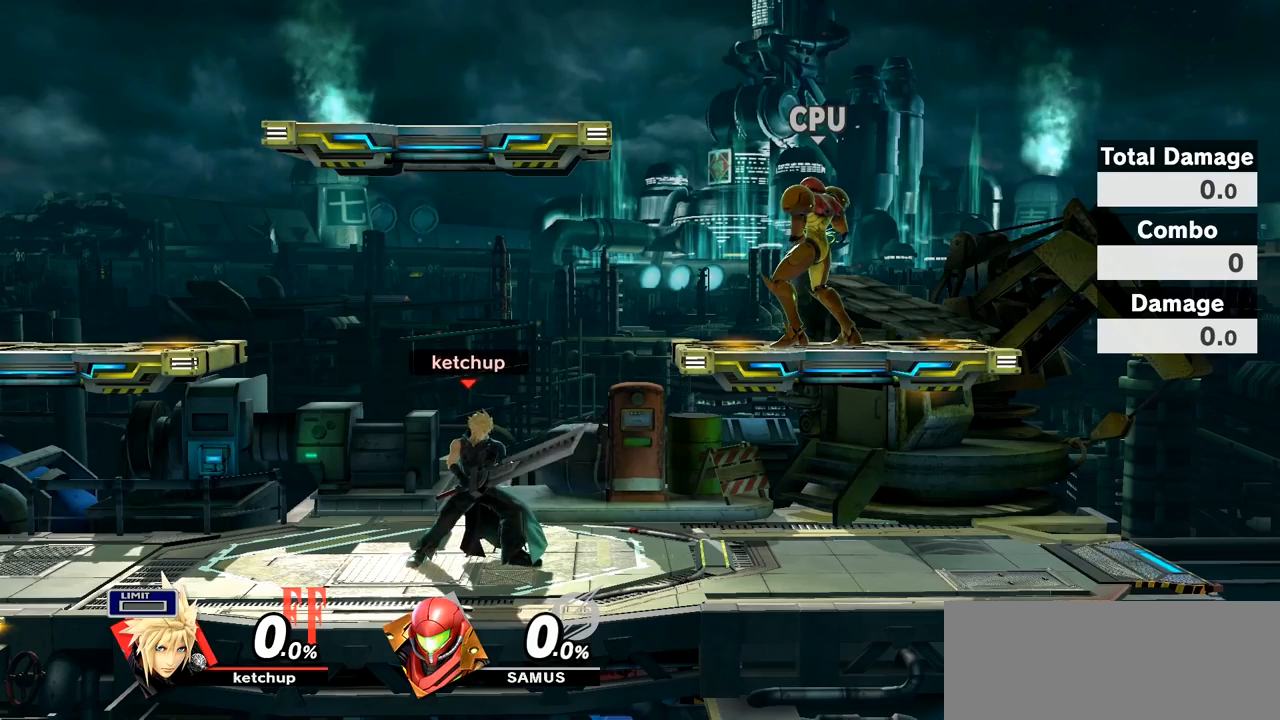
{"buttons": [], "left_stick": "center", "right_stick": "center", "events": []}
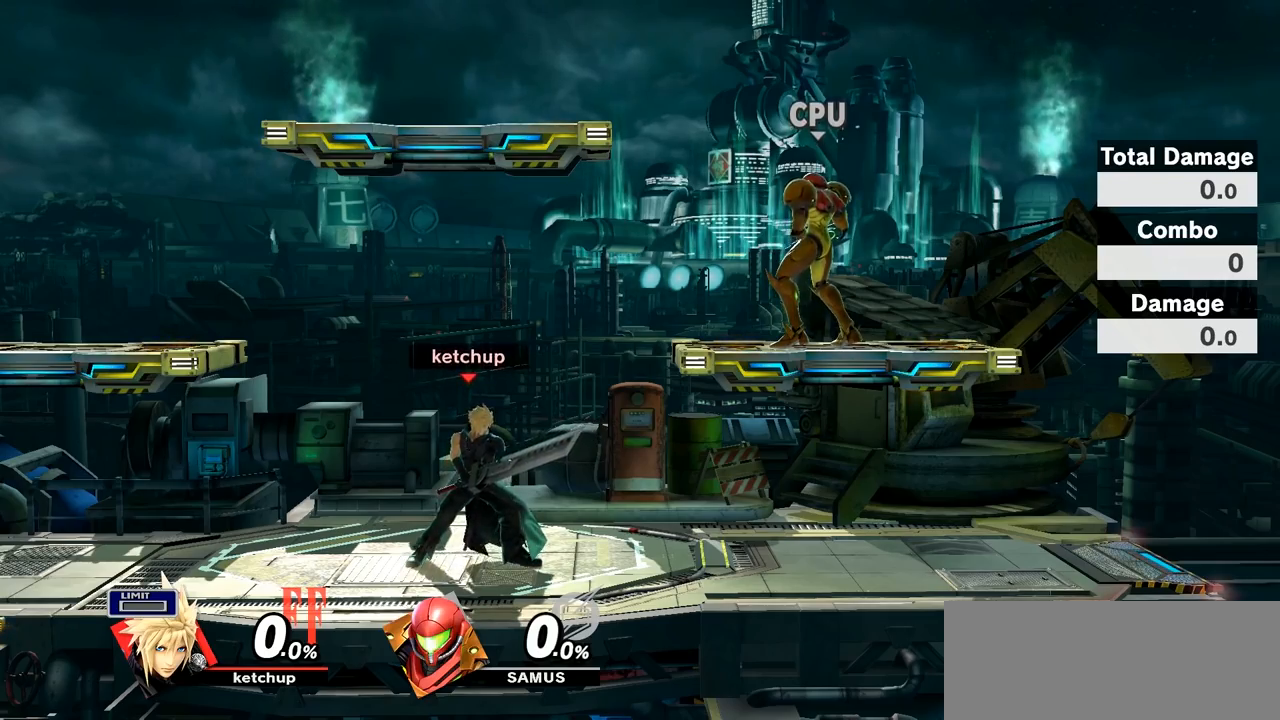
{"buttons": [], "left_stick": "center", "right_stick": "center", "events": []}
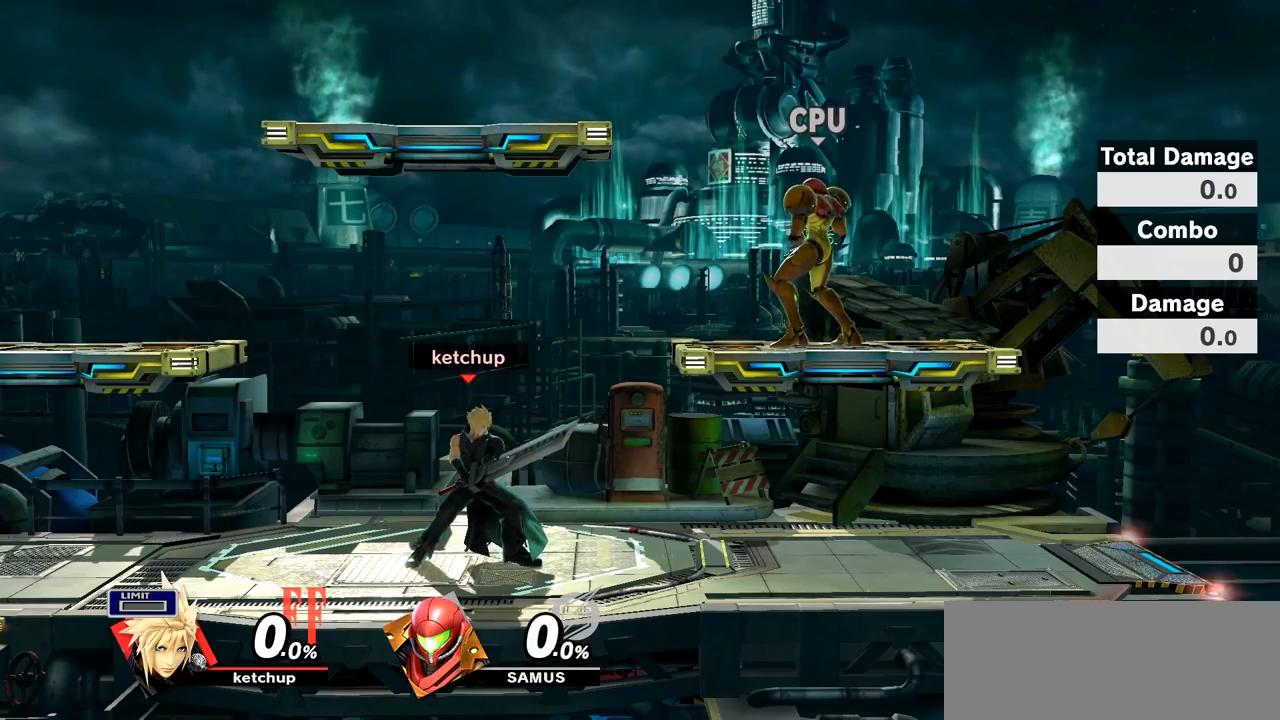
{"buttons": [], "left_stick": "center", "right_stick": "center", "events": []}
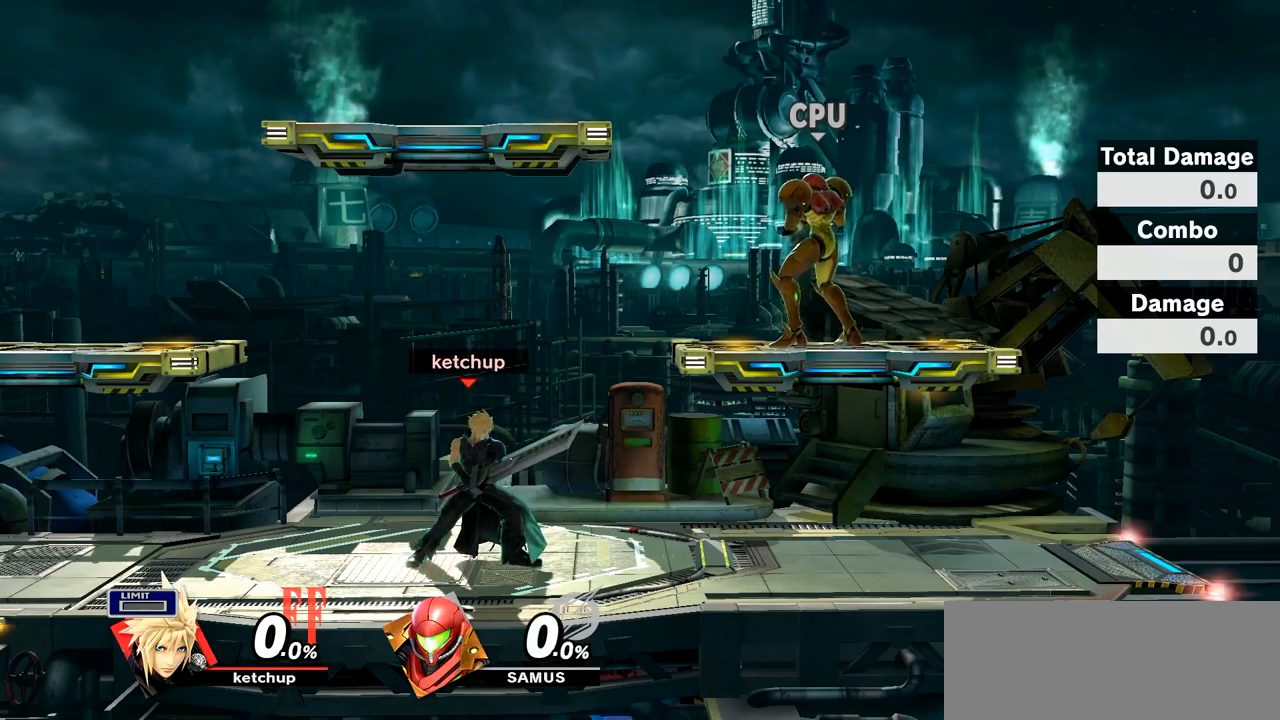
{"buttons": [], "left_stick": "right", "right_stick": "center", "events": [[467, "left_stick", "right"]]}
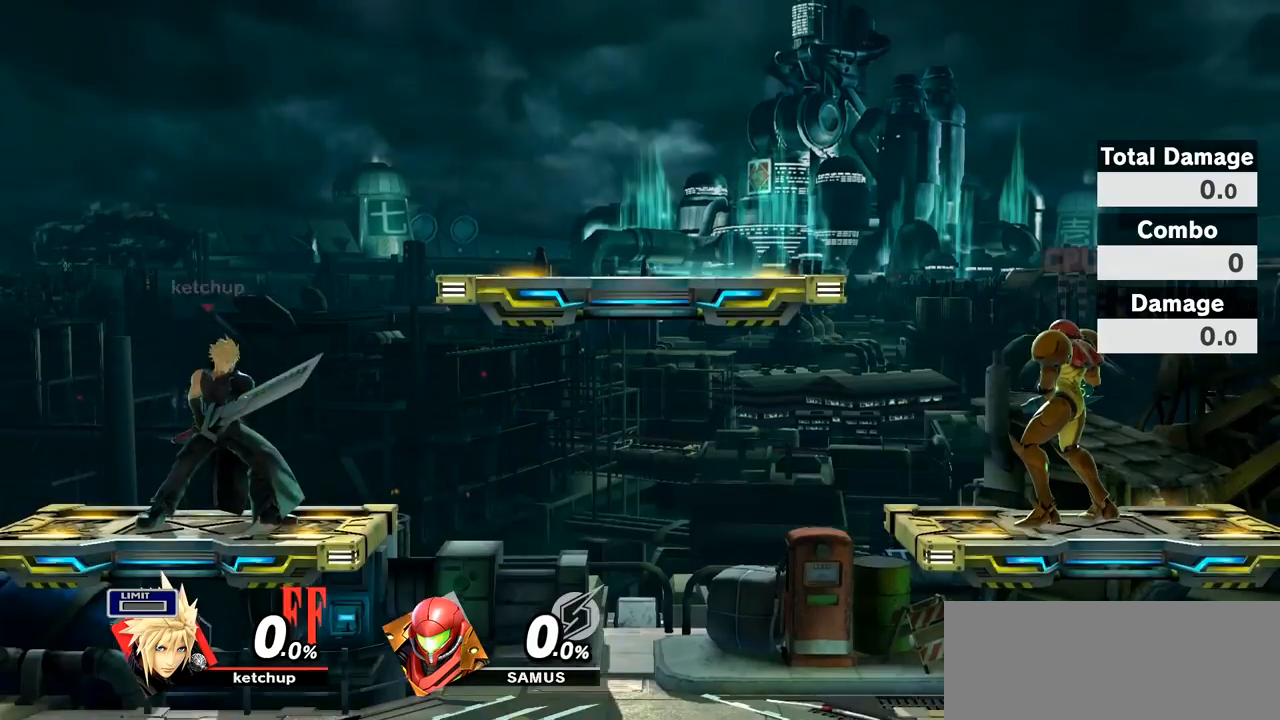
{"buttons": [], "left_stick": "left", "right_stick": "center", "events": [[167, "left_stick", "down-right"], [317, "left_stick", "center"], [400, "left_stick", "left"]]}
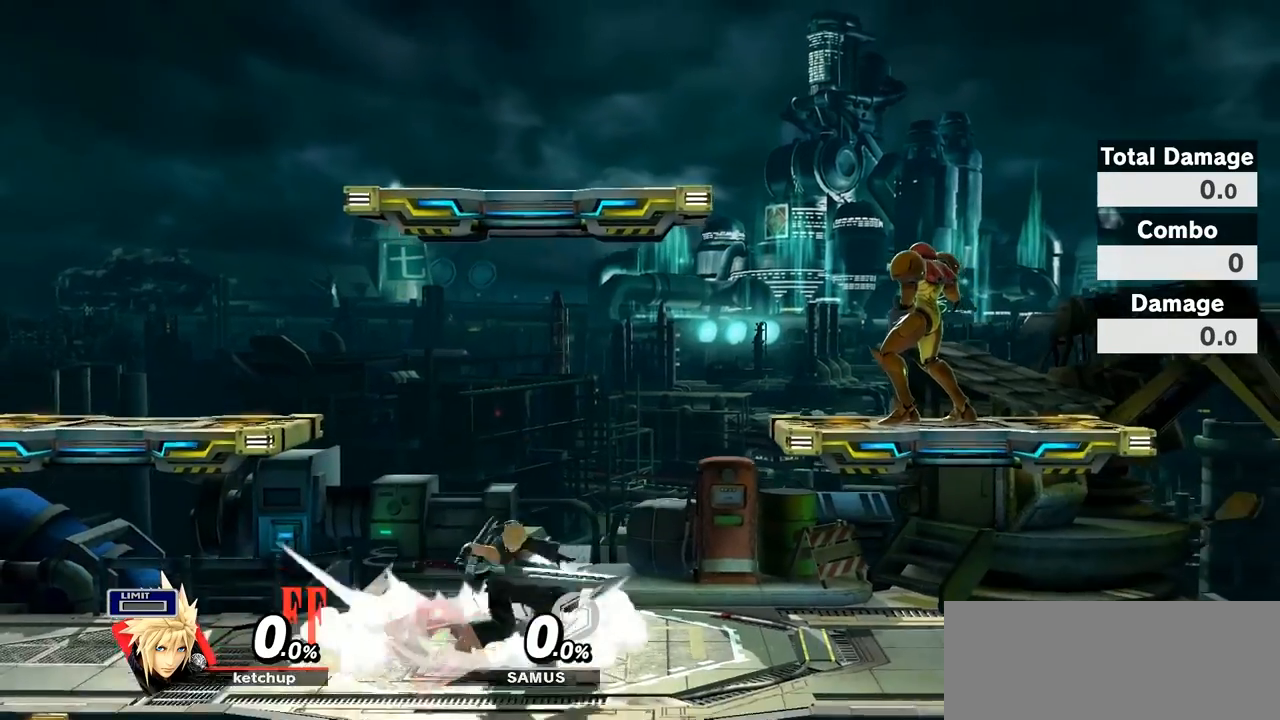
{"buttons": [], "left_stick": "right", "right_stick": "center", "events": [[100, "left_stick", "center"], [250, "left_stick", "right"], [383, "Y", "down"], [433, "Y", "up"]]}